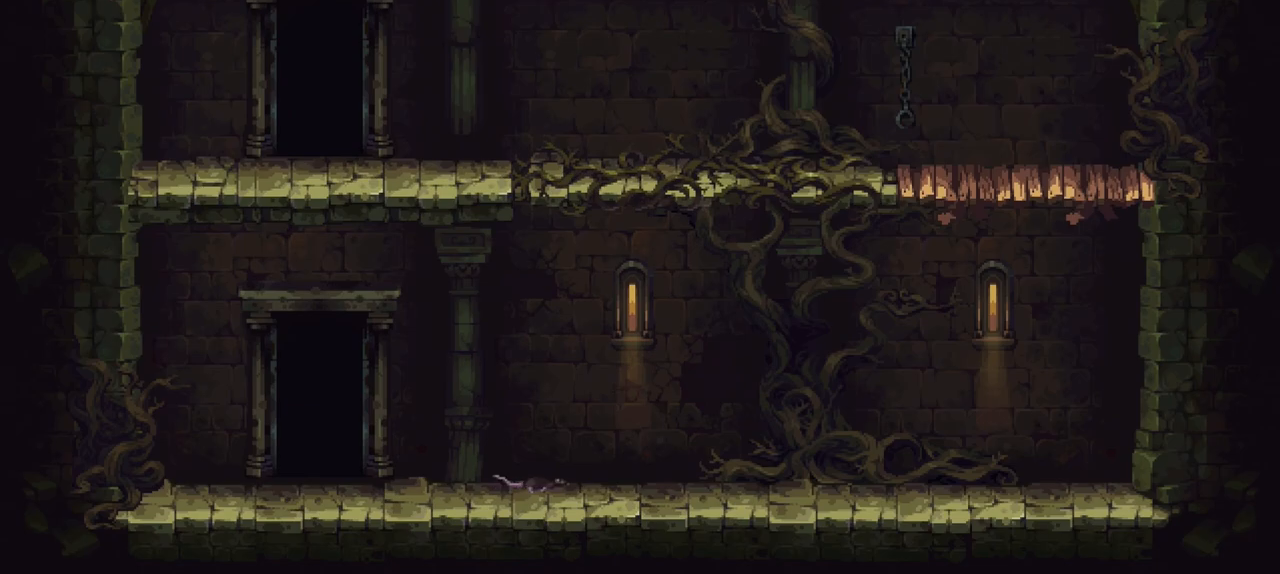
Gameplay with a controller (Xbox layout); each line is a JSON object with the inputs held at the frame after it. "events" lists button and stick changes between this image and that frame as [ms after this image, input, new state], when the widget could be followed in between. Not read: L3 R3.
{"buttons": [], "left_stick": "center", "right_stick": "center", "events": []}
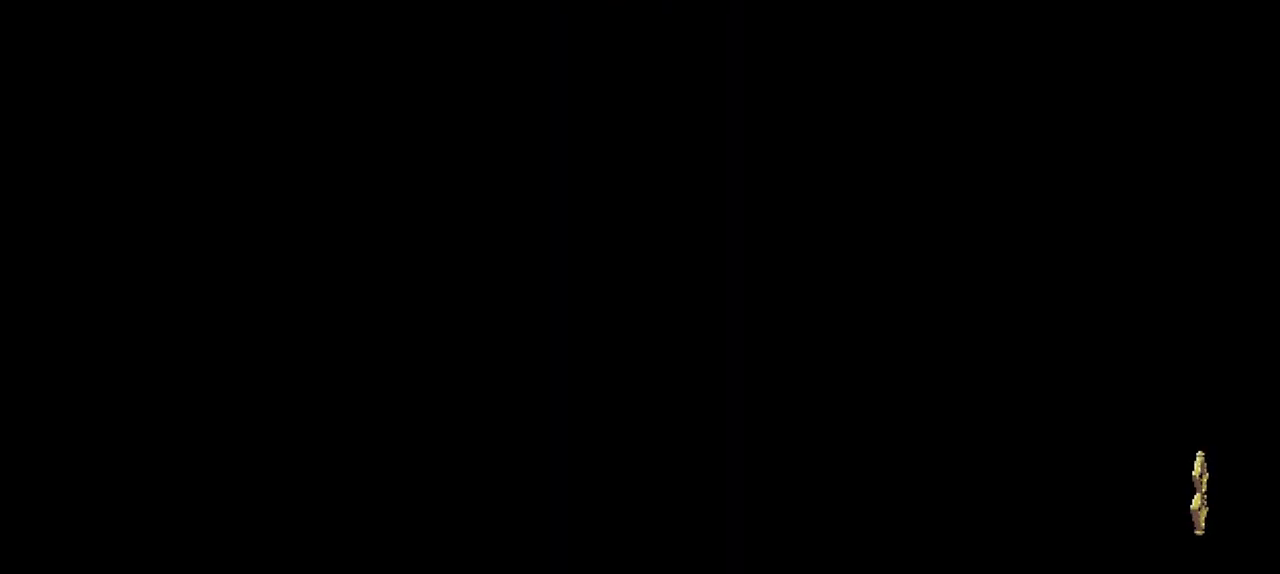
{"buttons": [], "left_stick": "center", "right_stick": "center", "events": []}
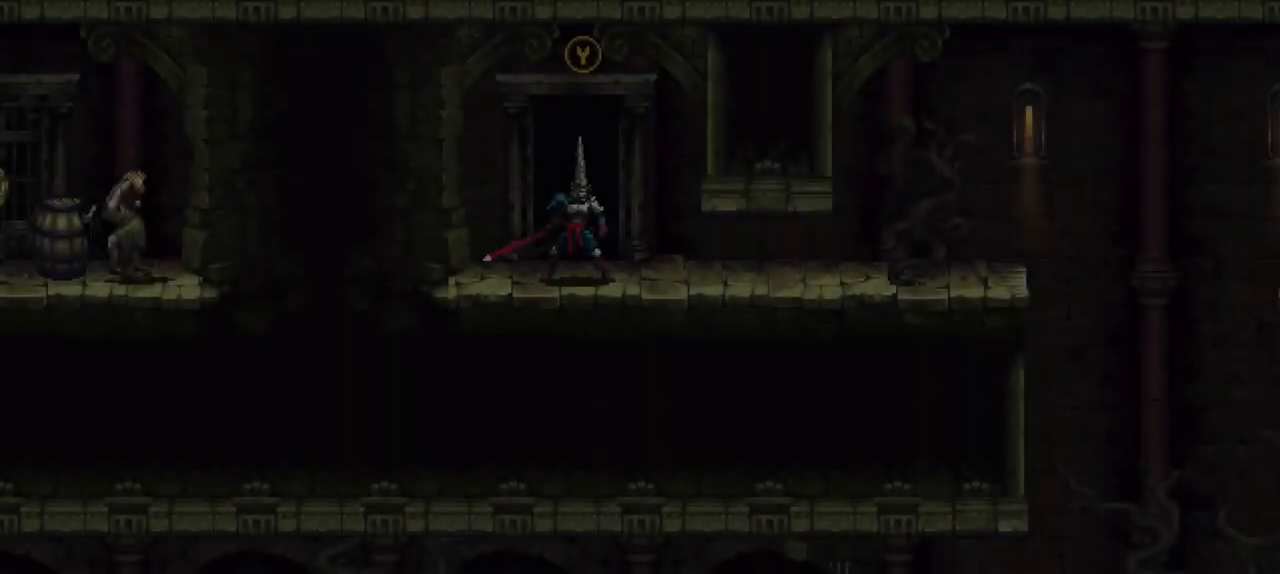
{"buttons": ["X"], "left_stick": "right", "right_stick": "center", "events": [[200, "left_stick", "right"], [300, "X", "down"]]}
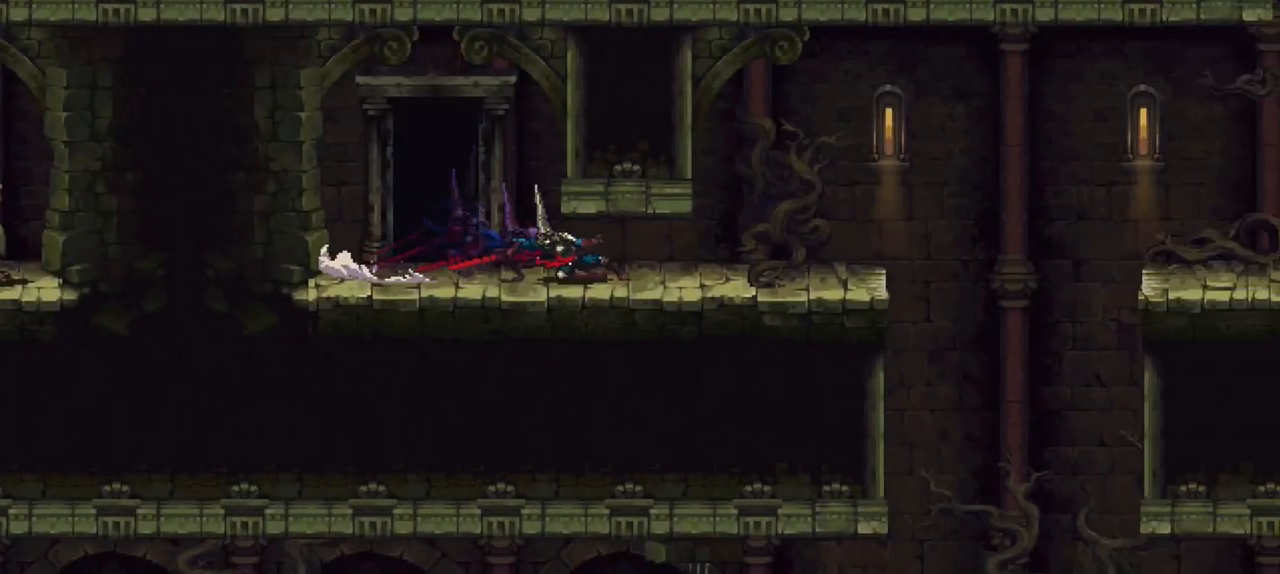
{"buttons": [], "left_stick": "right", "right_stick": "center", "events": [[100, "X", "up"]]}
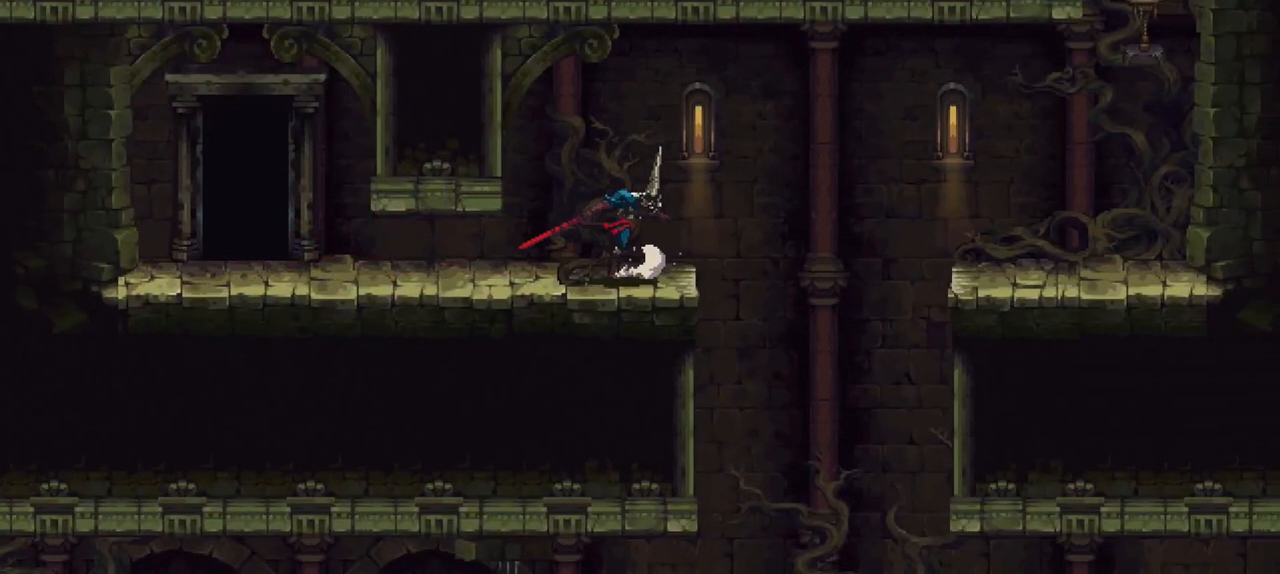
{"buttons": ["A"], "left_stick": "right", "right_stick": "center", "events": [[167, "A", "down"]]}
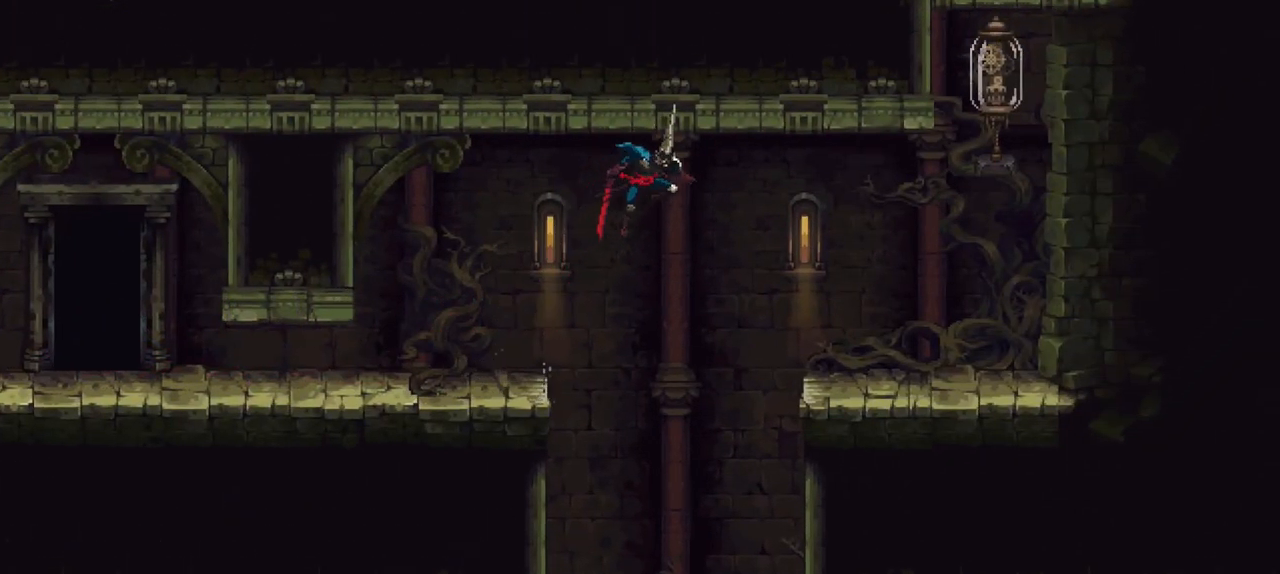
{"buttons": [], "left_stick": "right", "right_stick": "center", "events": [[233, "A", "up"]]}
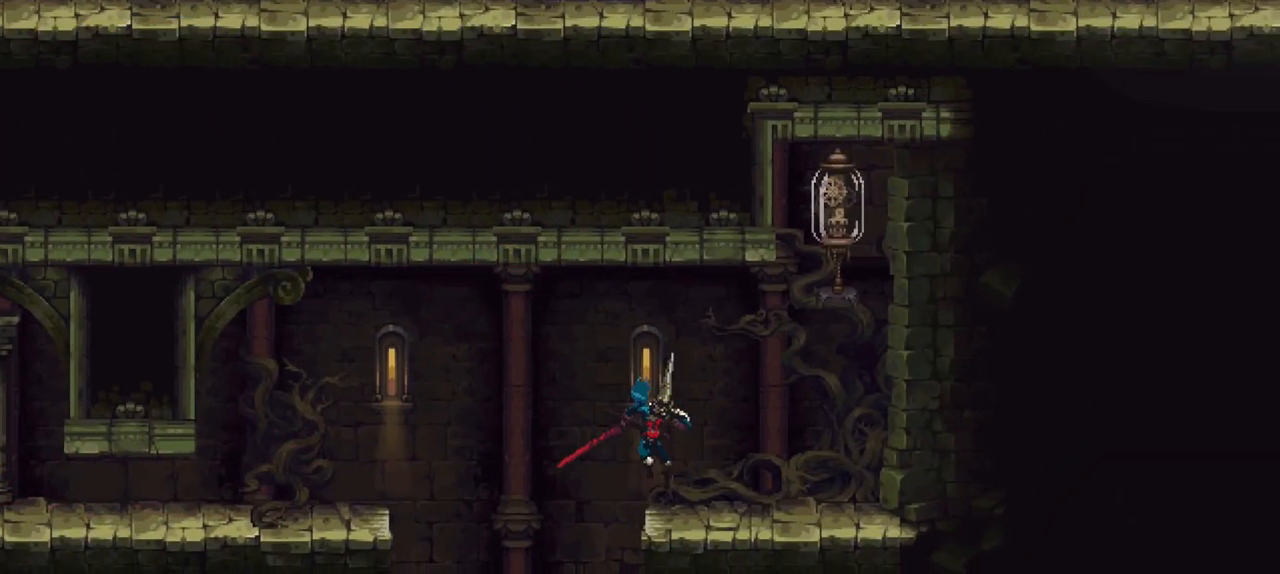
{"buttons": [], "left_stick": "up-right", "right_stick": "center", "events": [[33, "A", "down"], [100, "left_stick", "up-right"], [367, "A", "up"], [367, "R1", "down"], [467, "R1", "up"]]}
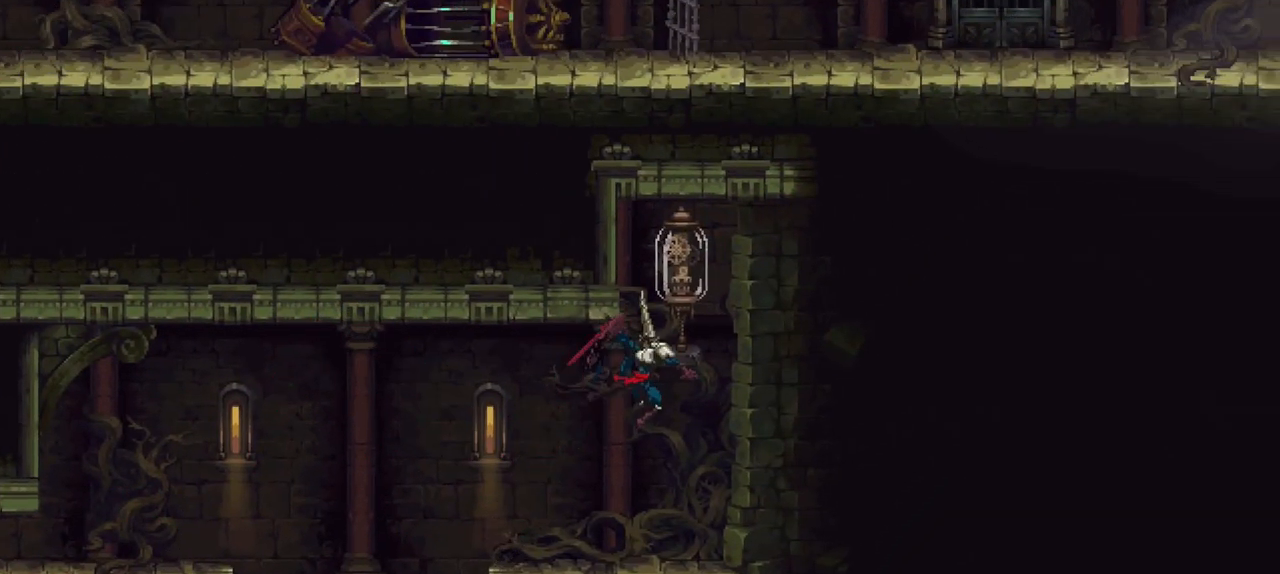
{"buttons": [], "left_stick": "down-left", "right_stick": "center", "events": [[67, "left_stick", "left"], [200, "left_stick", "down-left"]]}
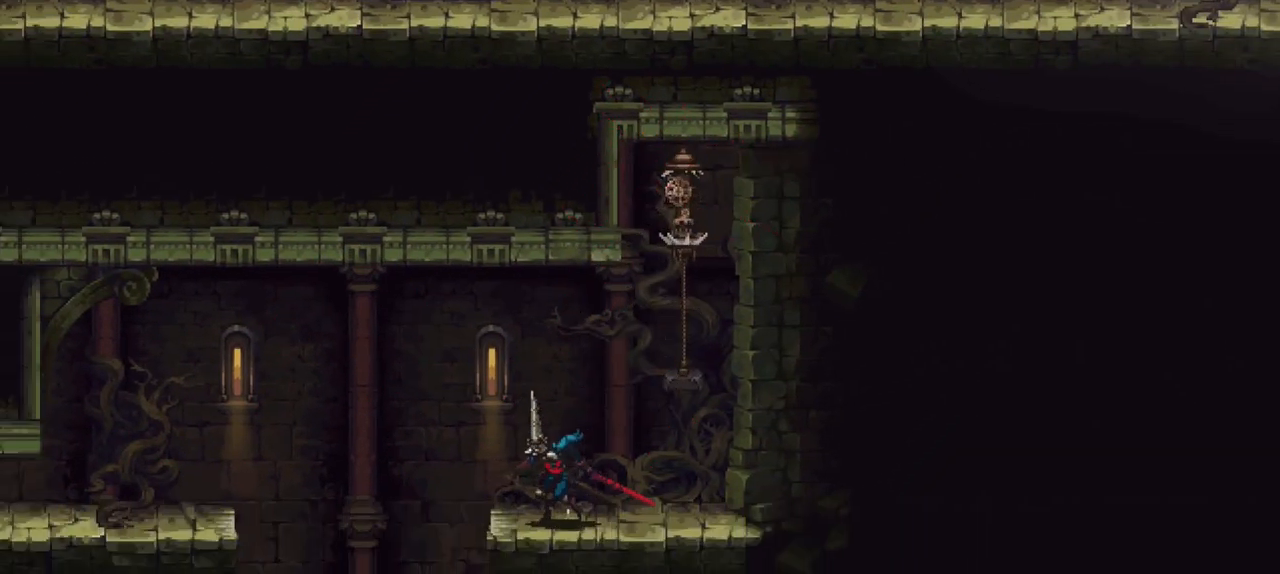
{"buttons": [], "left_stick": "down-left", "right_stick": "center", "events": [[133, "A", "down"], [167, "A", "up"]]}
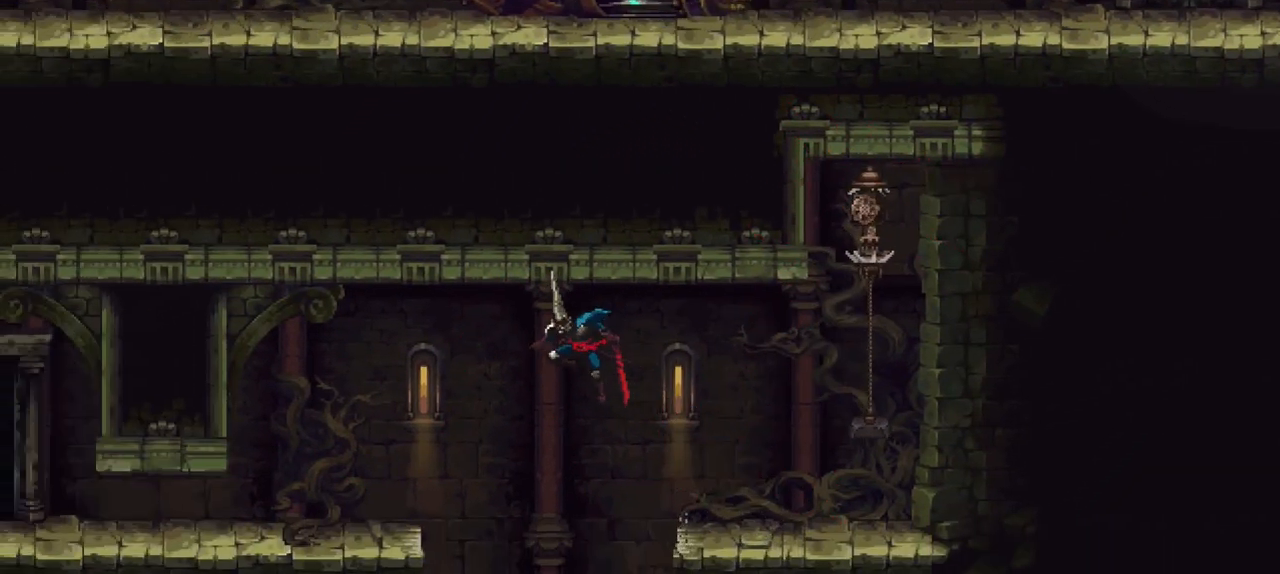
{"buttons": [], "left_stick": "down-left", "right_stick": "center", "events": [[233, "left_stick", "center"], [300, "left_stick", "left"], [433, "left_stick", "down-left"]]}
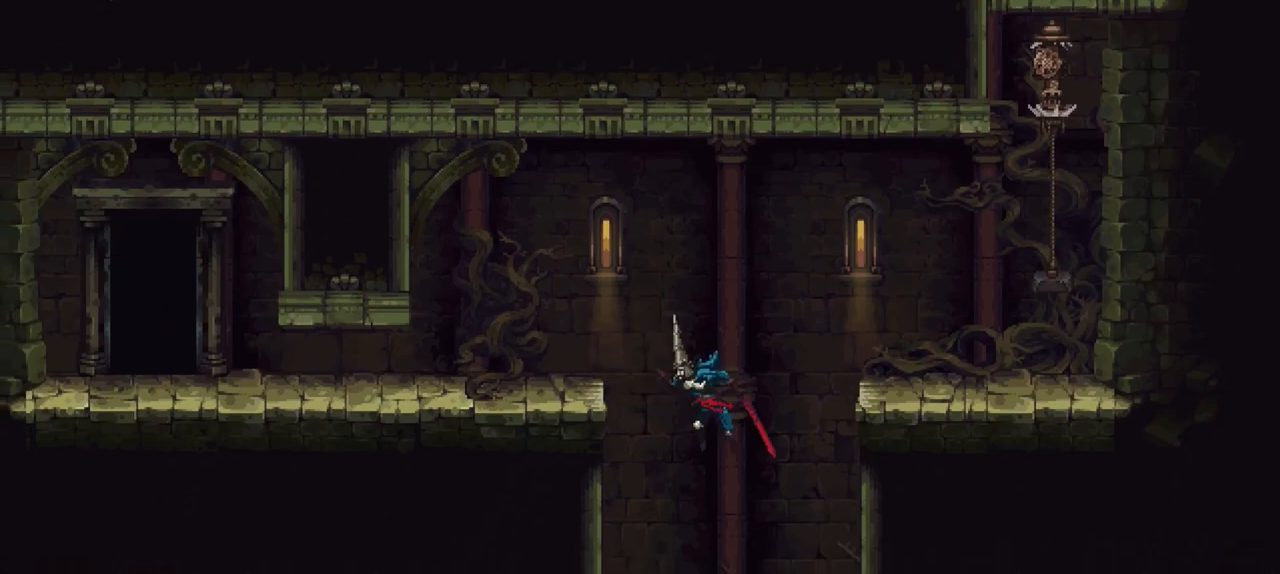
{"buttons": [], "left_stick": "down-left", "right_stick": "center", "events": []}
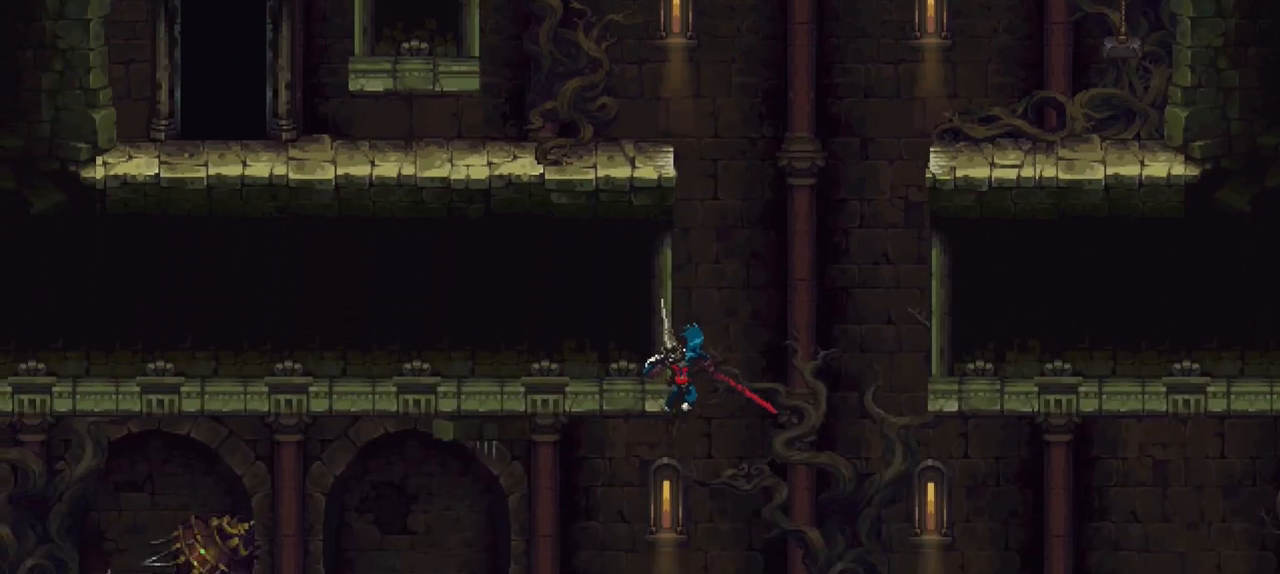
{"buttons": [], "left_stick": "down-left", "right_stick": "center", "events": [[300, "X", "down"], [367, "X", "up"], [400, "X", "down"], [467, "X", "up"]]}
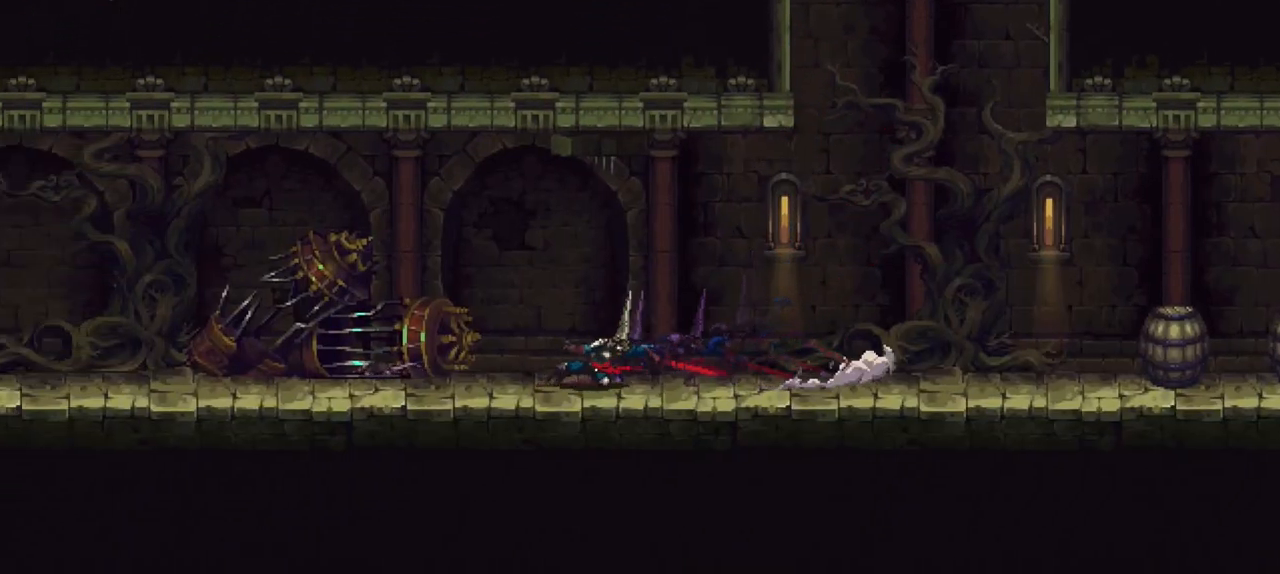
{"buttons": [], "left_stick": "down-left", "right_stick": "center", "events": [[67, "X", "down"], [133, "X", "up"], [300, "X", "down"], [367, "X", "up"]]}
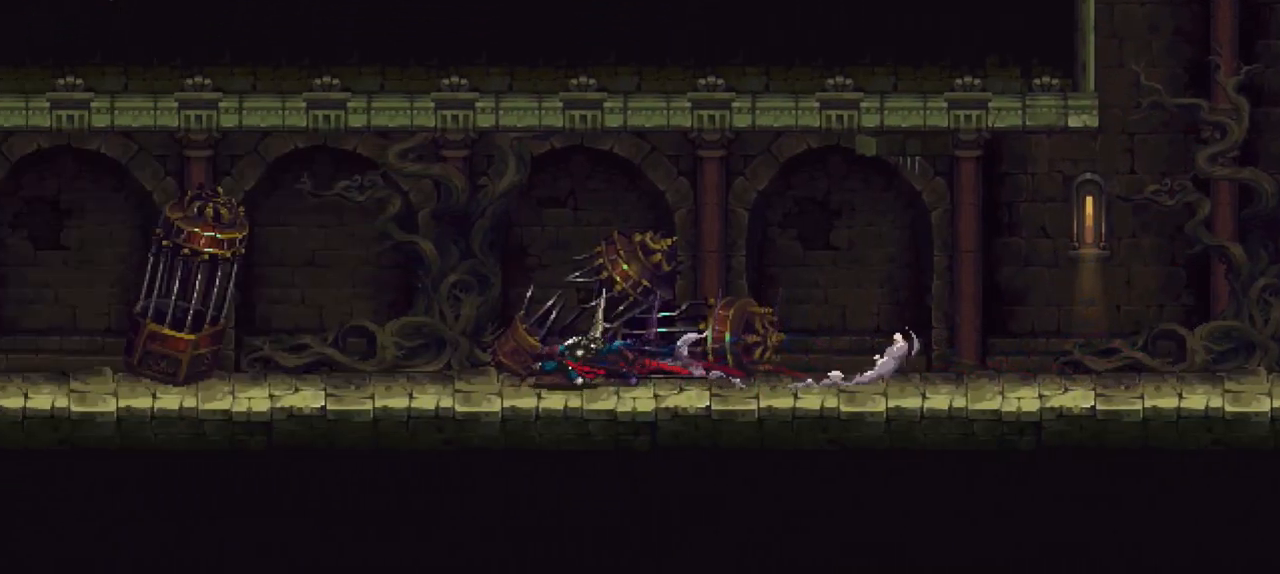
{"buttons": ["X"], "left_stick": "down-left", "right_stick": "center", "events": [[67, "X", "down"], [133, "X", "up"], [233, "X", "down"], [433, "X", "up"], [500, "X", "down"]]}
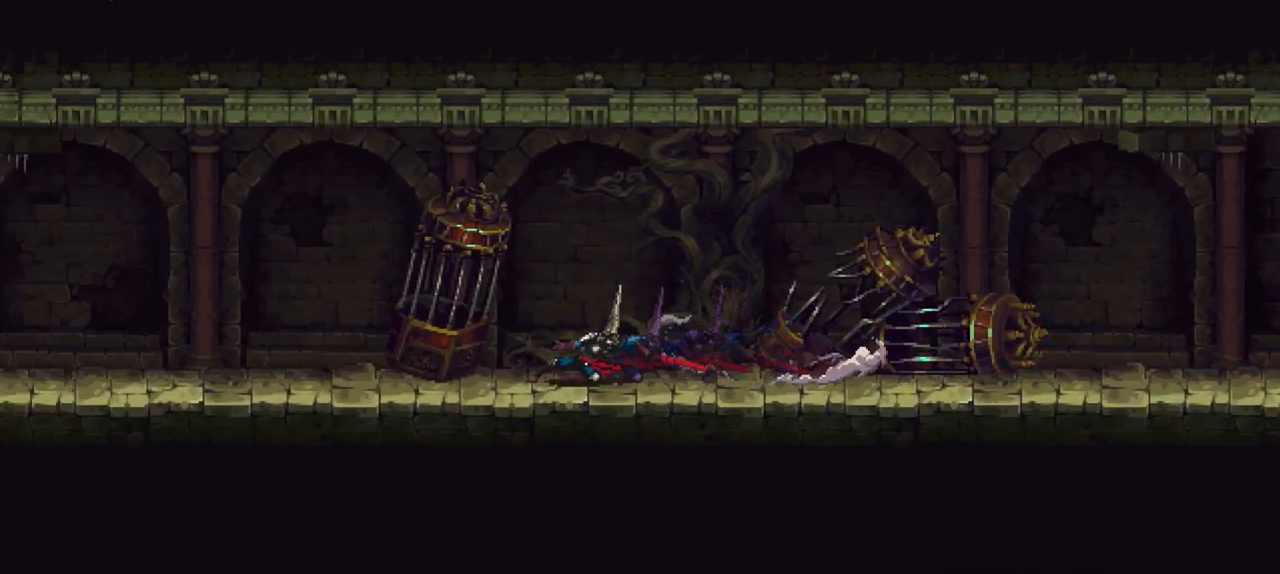
{"buttons": [], "left_stick": "down-left", "right_stick": "center", "events": [[67, "X", "up"], [133, "X", "down"], [233, "X", "up"], [267, "X", "down"], [367, "X", "up"], [467, "X", "down"], [500, "X", "up"]]}
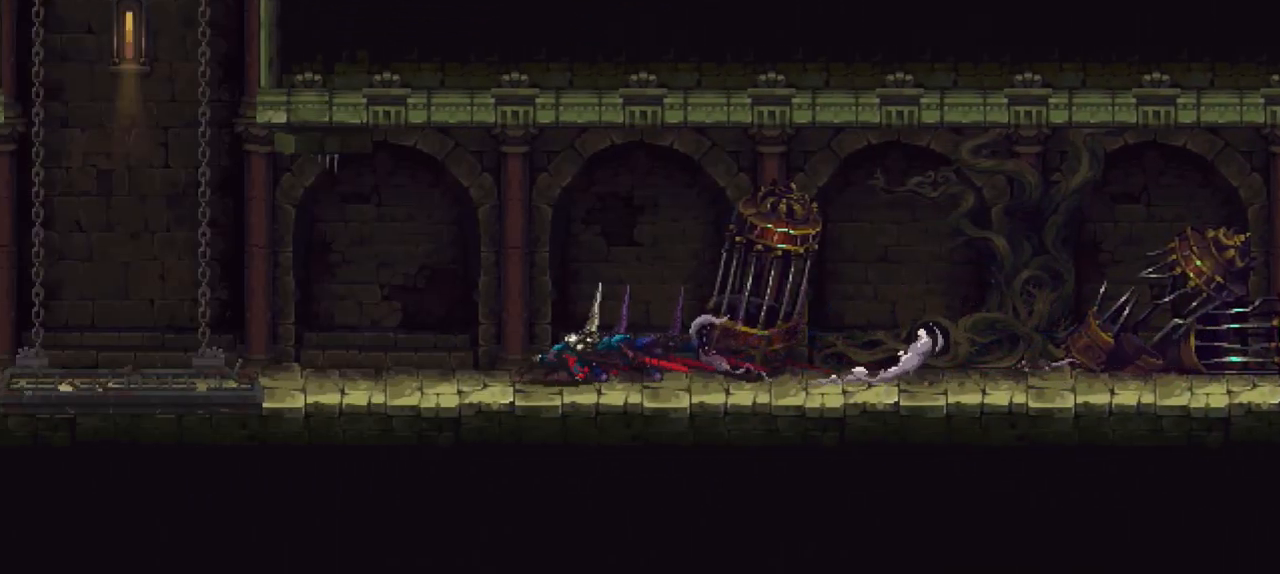
{"buttons": ["X"], "left_stick": "down-left", "right_stick": "center", "events": [[67, "X", "down"], [133, "X", "up"], [200, "X", "down"], [267, "X", "up"], [333, "X", "down"], [433, "X", "up"], [500, "X", "down"]]}
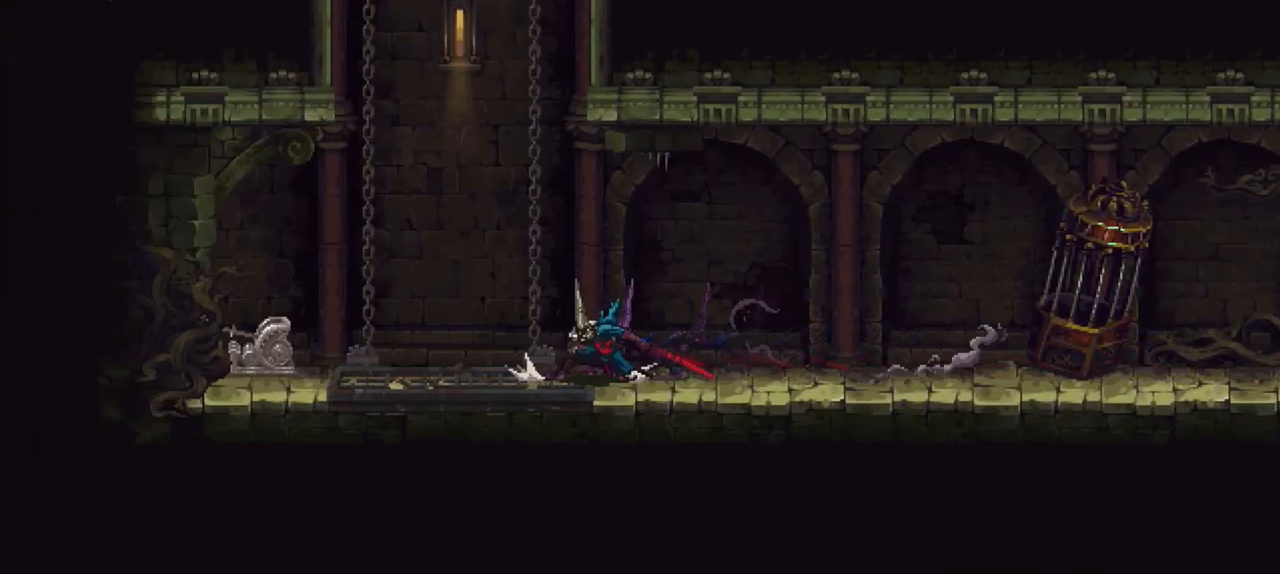
{"buttons": [], "left_stick": "center", "right_stick": "center", "events": [[67, "X", "up"], [100, "X", "down"], [233, "X", "up"], [367, "left_stick", "right"], [400, "Y", "down"], [433, "Y", "up"], [500, "left_stick", "center"]]}
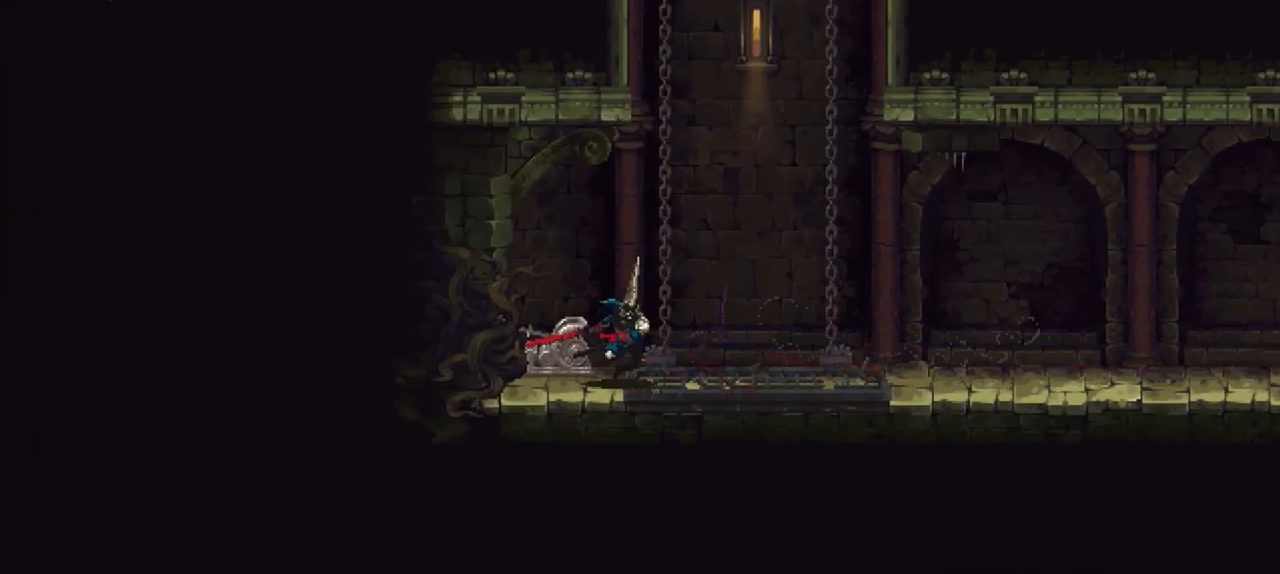
{"buttons": [], "left_stick": "center", "right_stick": "center", "events": [[33, "Y", "down"], [67, "Y", "up"], [167, "Y", "down"], [200, "Y", "up"], [433, "Y", "down"], [500, "Y", "up"]]}
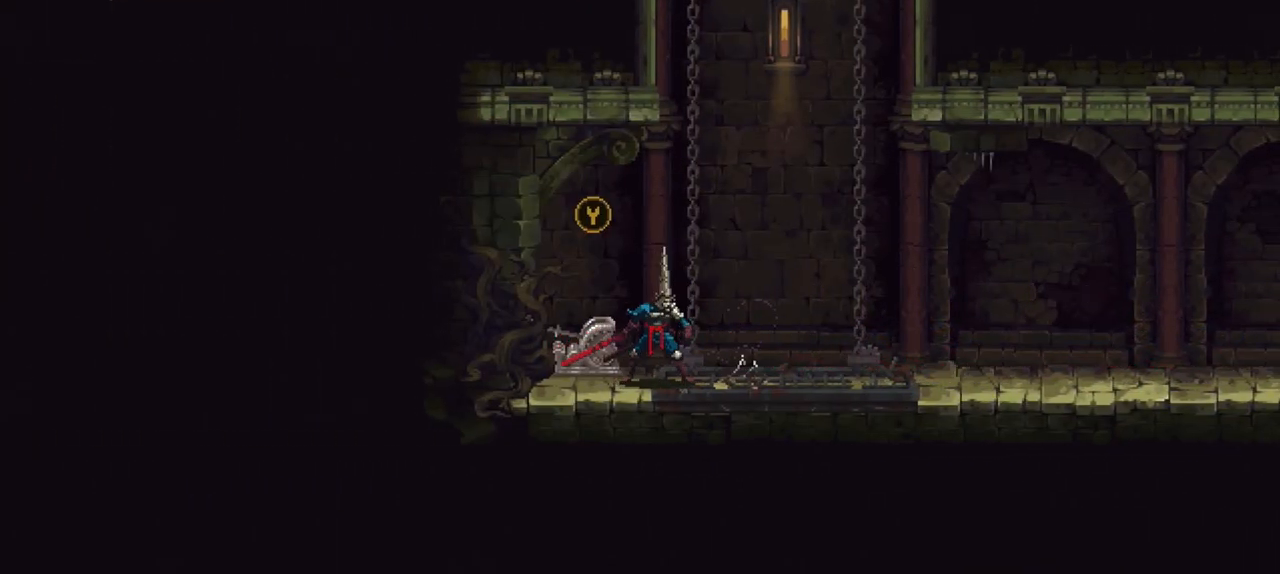
{"buttons": [], "left_stick": "center", "right_stick": "center", "events": [[33, "left_stick", "left"], [133, "Y", "down"], [167, "left_stick", "center"], [200, "Y", "up"]]}
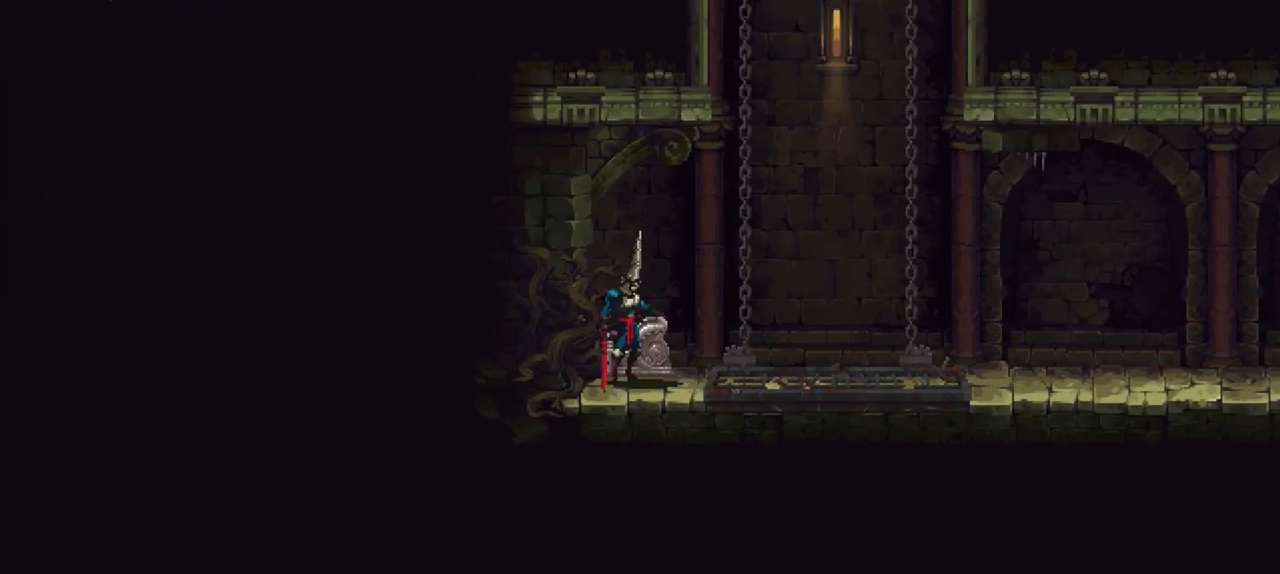
{"buttons": [], "left_stick": "center", "right_stick": "center", "events": []}
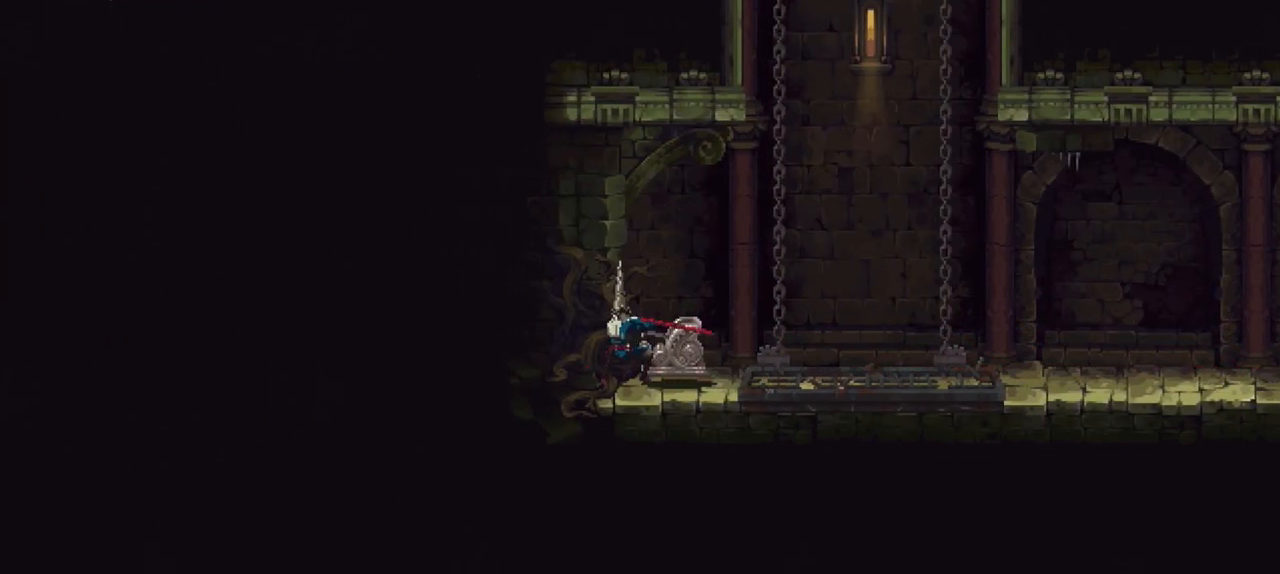
{"buttons": [], "left_stick": "center", "right_stick": "center", "events": []}
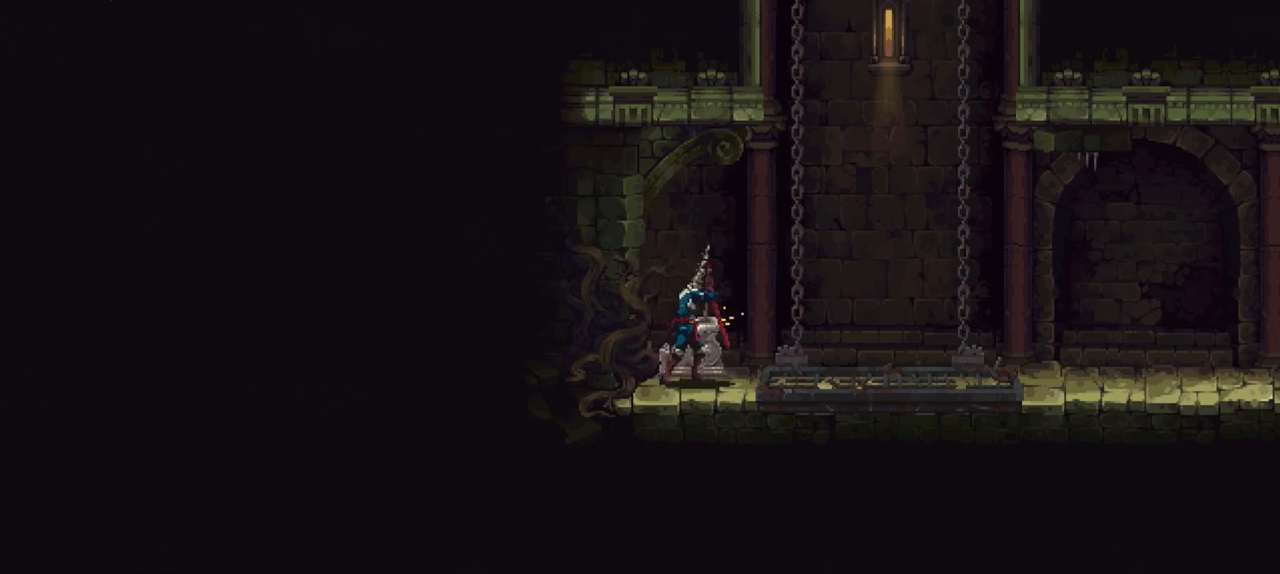
{"buttons": [], "left_stick": "right", "right_stick": "center", "events": [[400, "left_stick", "right"]]}
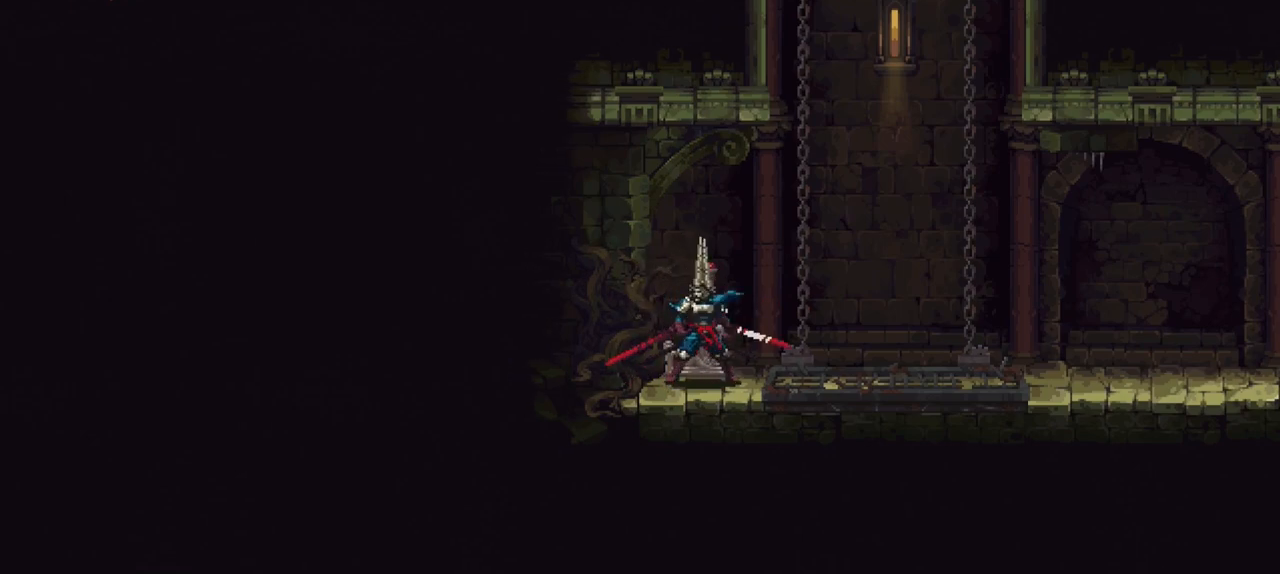
{"buttons": [], "left_stick": "center", "right_stick": "center", "events": [[367, "left_stick", "center"]]}
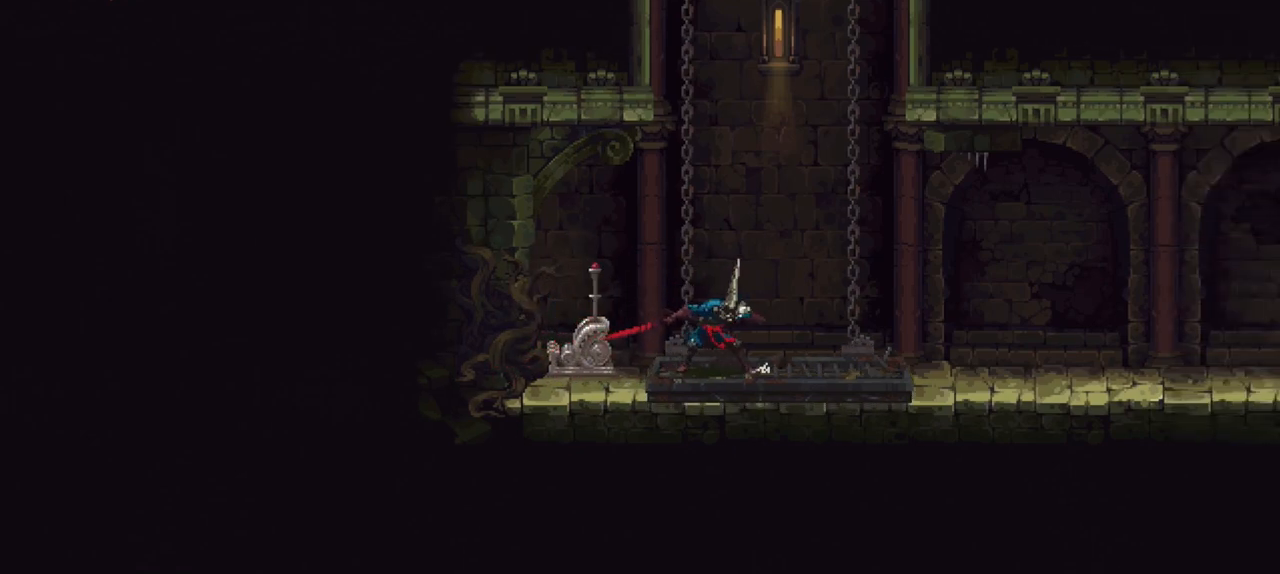
{"buttons": [], "left_stick": "center", "right_stick": "center", "events": []}
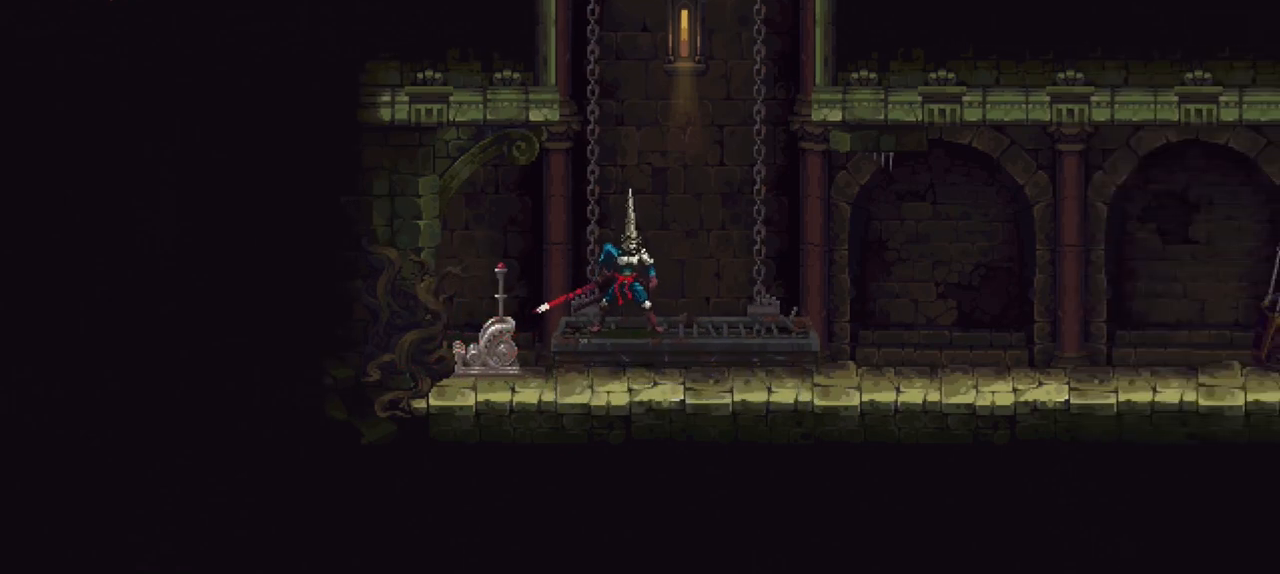
{"buttons": [], "left_stick": "center", "right_stick": "center", "events": []}
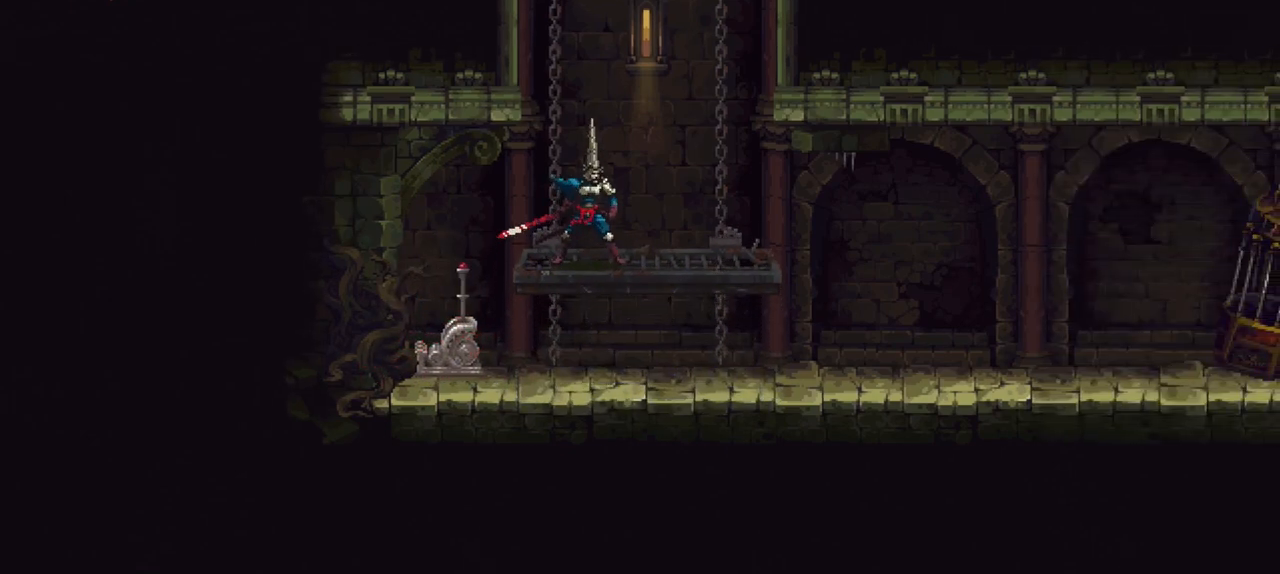
{"buttons": [], "left_stick": "center", "right_stick": "center", "events": []}
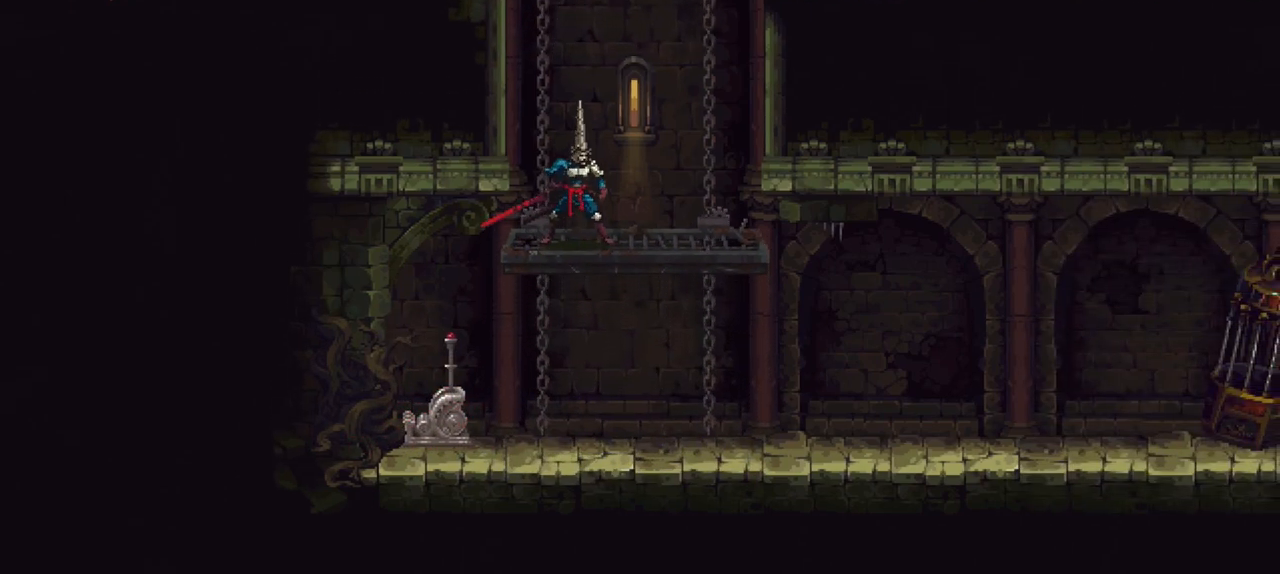
{"buttons": [], "left_stick": "center", "right_stick": "center", "events": [[33, "left_stick", "left"], [133, "left_stick", "center"]]}
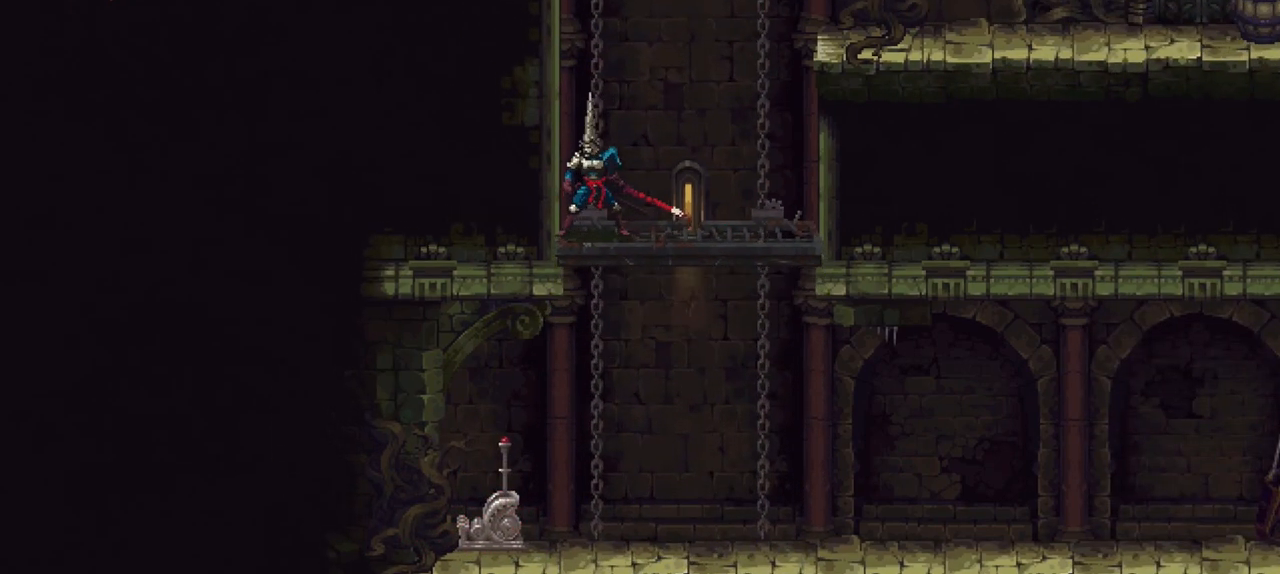
{"buttons": [], "left_stick": "center", "right_stick": "center", "events": []}
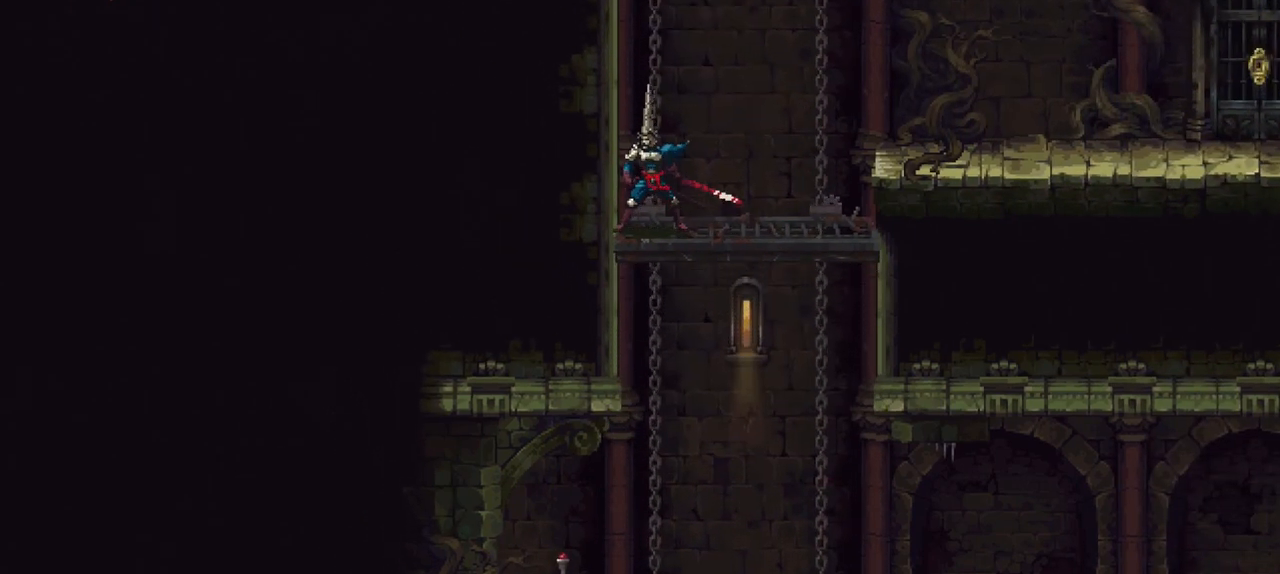
{"buttons": [], "left_stick": "center", "right_stick": "center", "events": []}